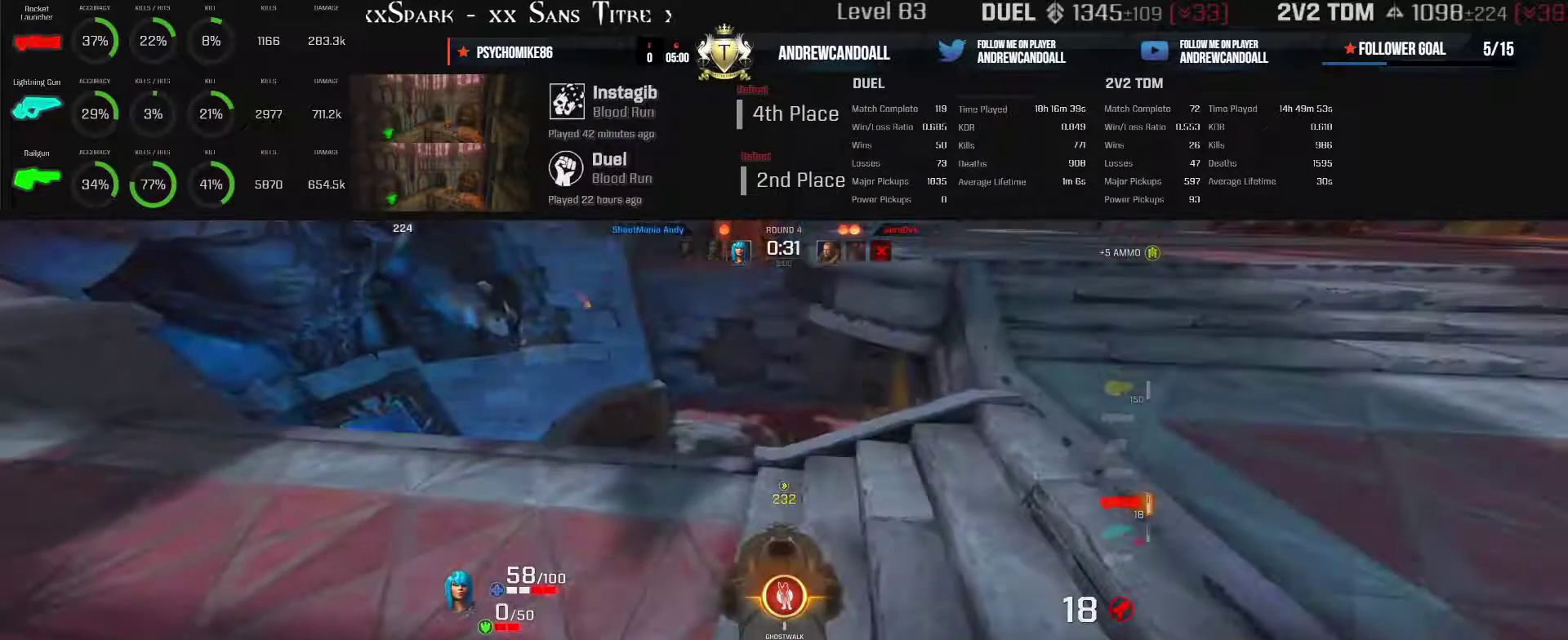
Gameplay with keyboard and mouse; each line is a JSON object with the keys and mouse buttons held at the frame after it. "events" lists presses ("down") and releases ("up") of "a", "alt", "backspace", "caps_lock", "ctrl_l", "ctrl_r", "d", "r", "s", "shift", "tab", "w", "mouse_left", "mouse_wheel", "mouse_right", "mouse_mb4" and "mouse_mb5" between this image and that frame as [ms after this image, input, new state], when the widget could be followed in between. "mouse_left", "mouse_wheel", "mouse_right", "mouse_mb4", "mouse_mb5" = the "left", "wheel", "right", "mb4", "mb5" buttons of the "mouse" list. No other keys are recorded. "wheel" means that the mouse wheel is clicked or scrolled. Not read: mouse_move other_keys.
{"keys": ["a", "s"], "mouse": [], "events": [[233, "a", "down"], [233, "d", "up"], [250, "s", "down"]]}
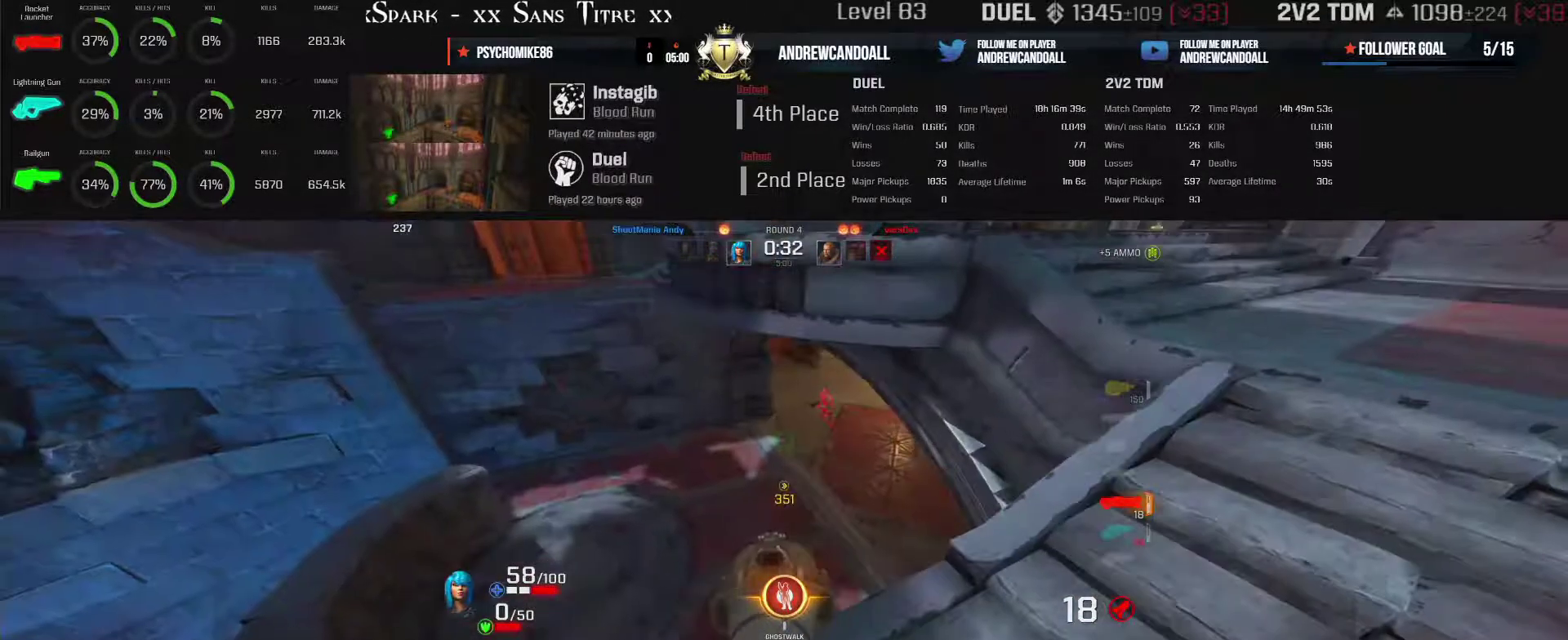
{"keys": ["d", "w"], "mouse": [], "events": [[283, "a", "up"], [283, "d", "down"], [283, "s", "up"], [283, "w", "down"]]}
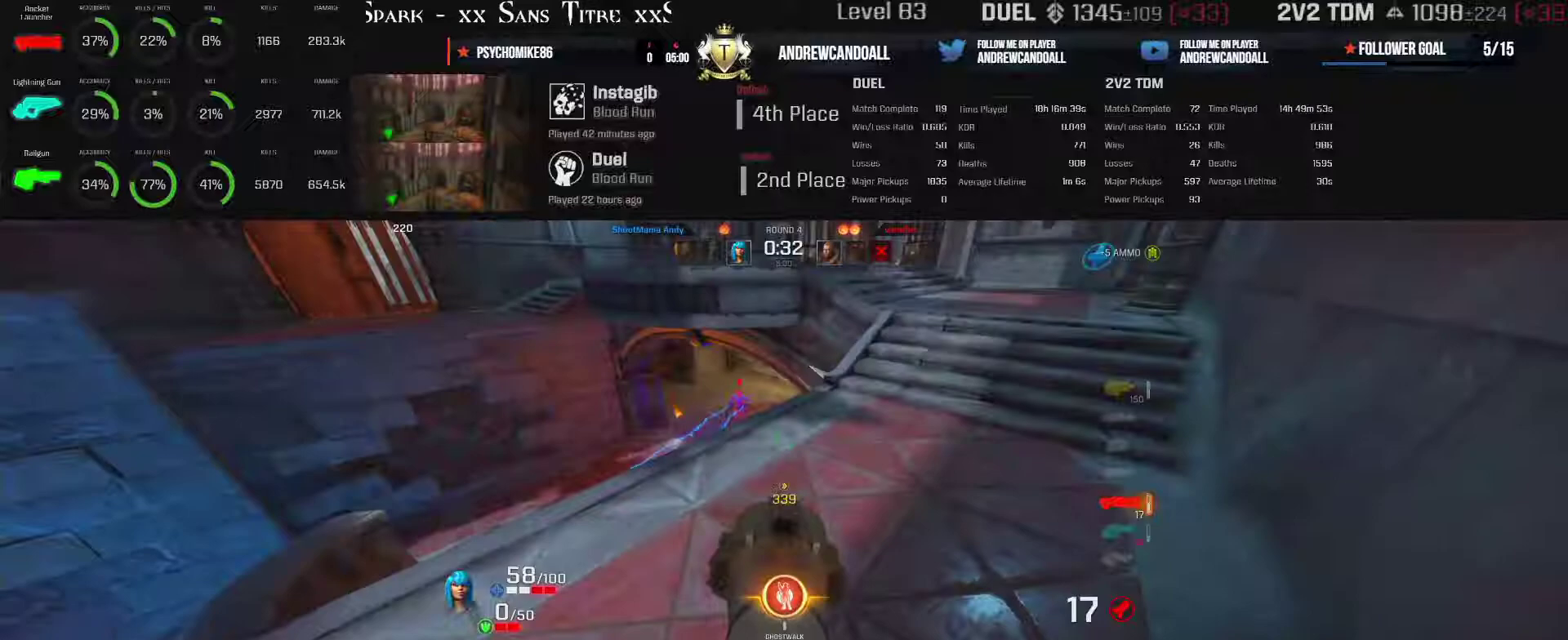
{"keys": ["d", "w"], "mouse": [], "events": []}
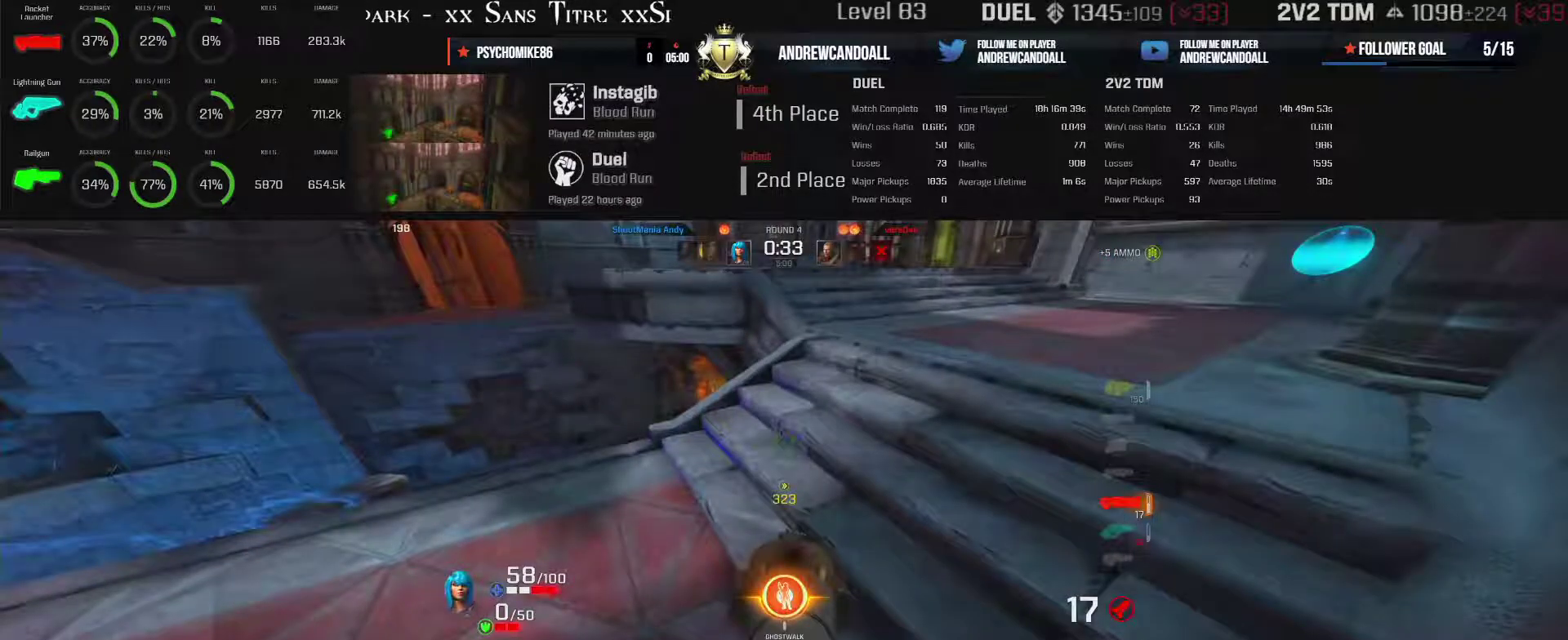
{"keys": ["a"], "mouse": [], "events": [[233, "a", "down"], [233, "d", "up"], [233, "w", "up"]]}
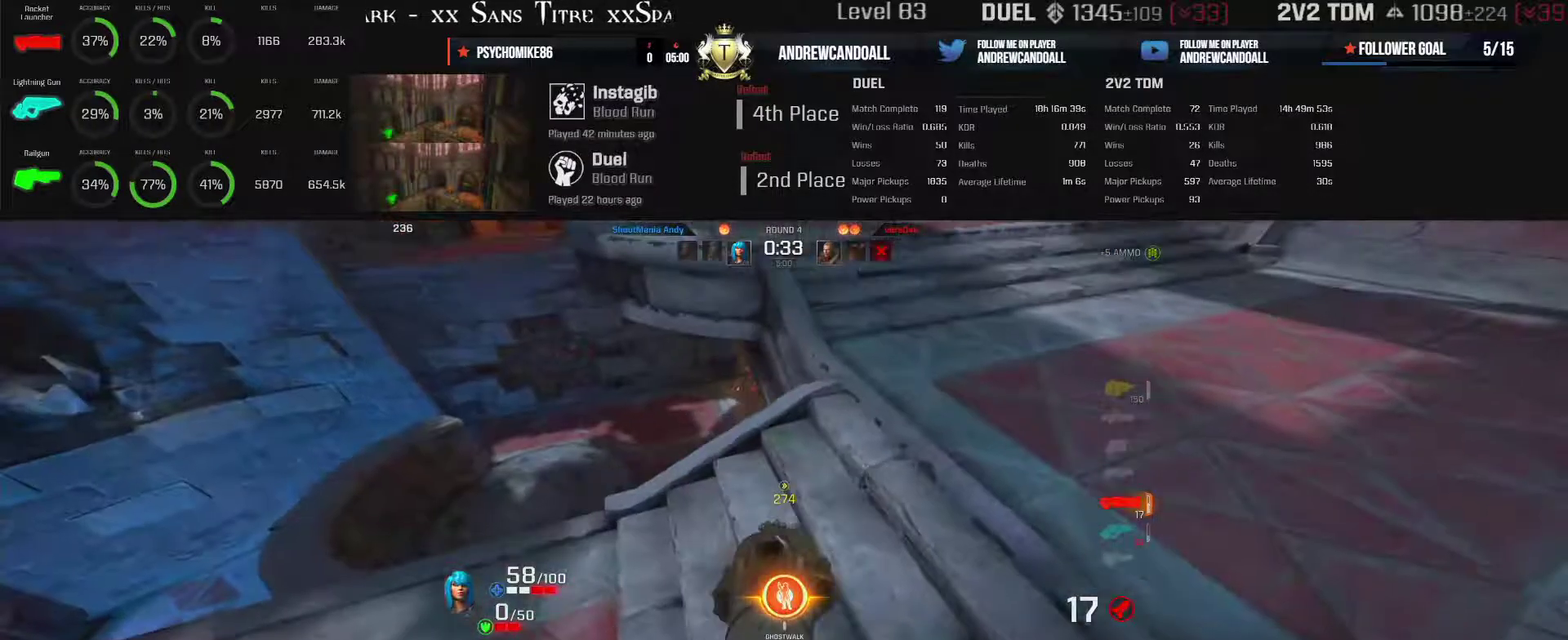
{"keys": ["a", "d", "w"], "mouse": [], "events": [[250, "a", "up"], [250, "d", "down"], [250, "mouse_wheel", "down"], [283, "a", "down"], [283, "w", "down"], [300, "mouse_wheel", "up"]]}
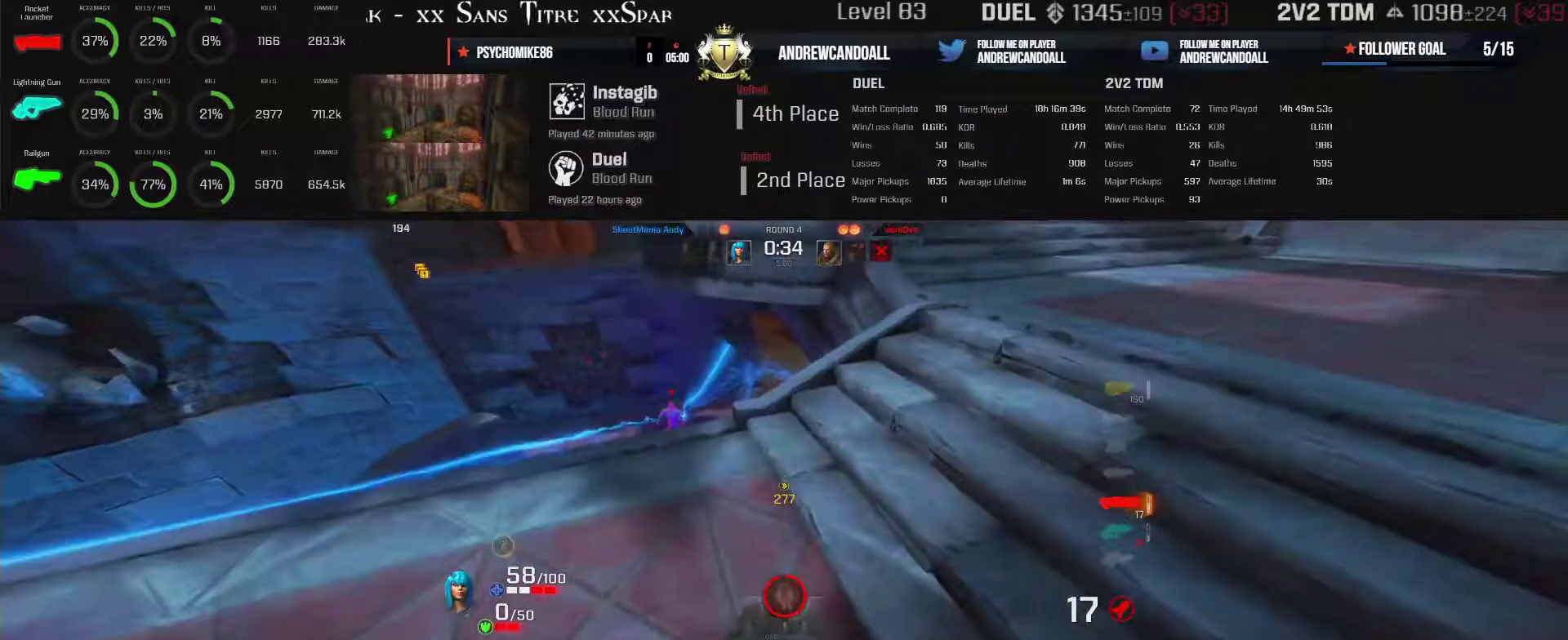
{"keys": ["a", "w"], "mouse": [], "events": [[350, "d", "up"]]}
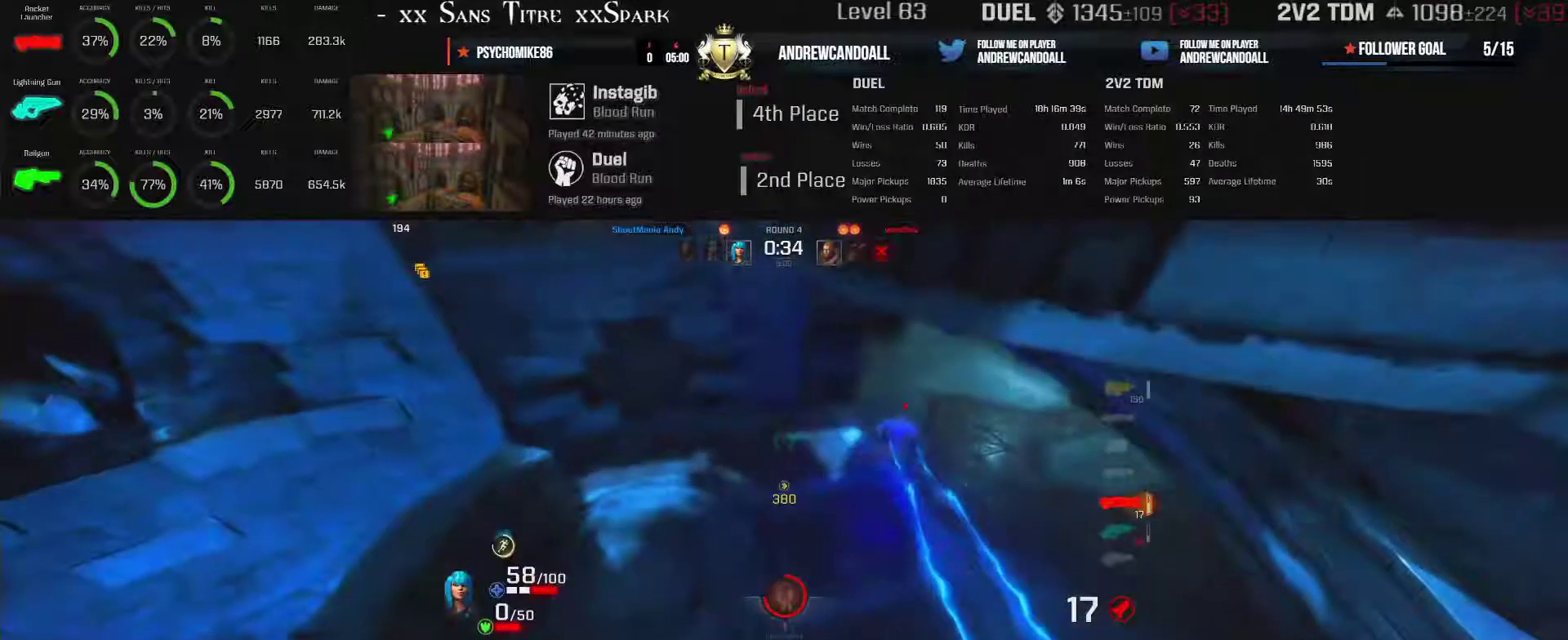
{"keys": ["d", "s"], "mouse": [], "events": [[350, "a", "up"], [350, "d", "down"], [350, "s", "down"], [350, "w", "up"]]}
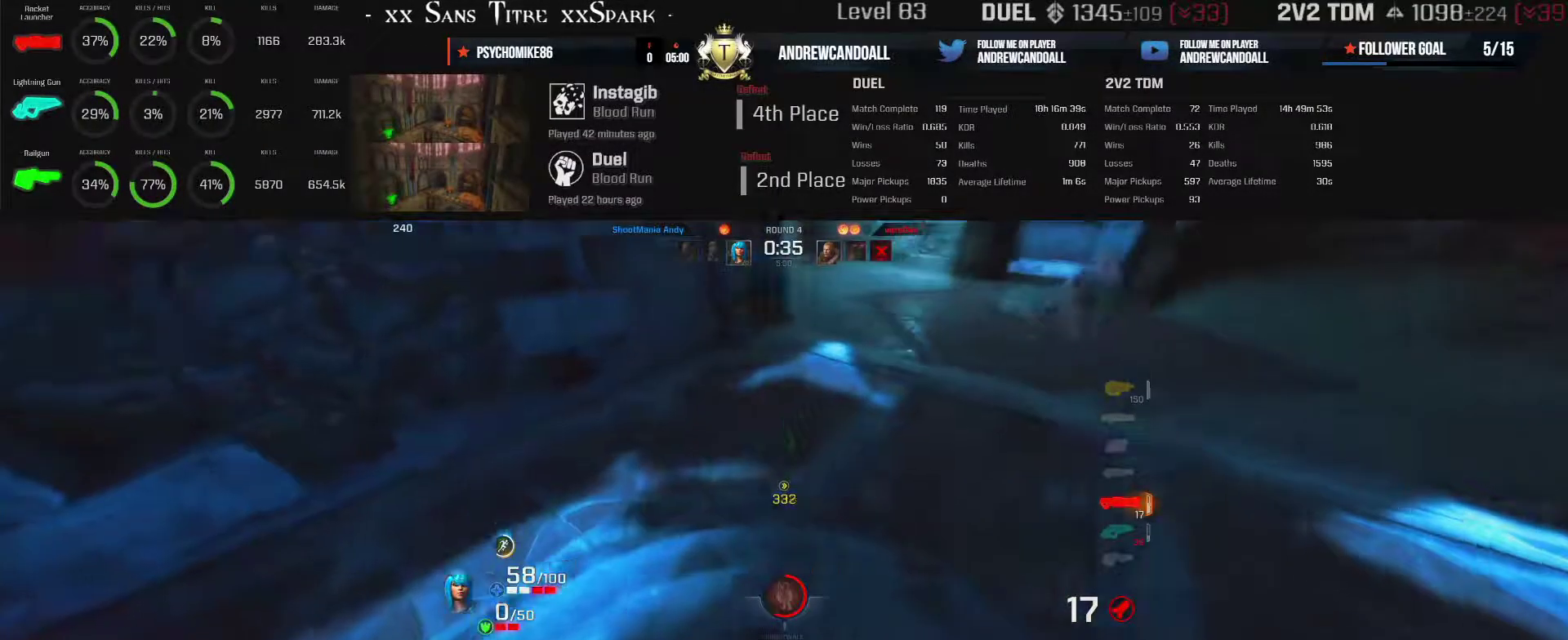
{"keys": ["a", "d", "w"], "mouse": [], "events": [[367, "a", "down"], [367, "s", "up"], [367, "w", "down"]]}
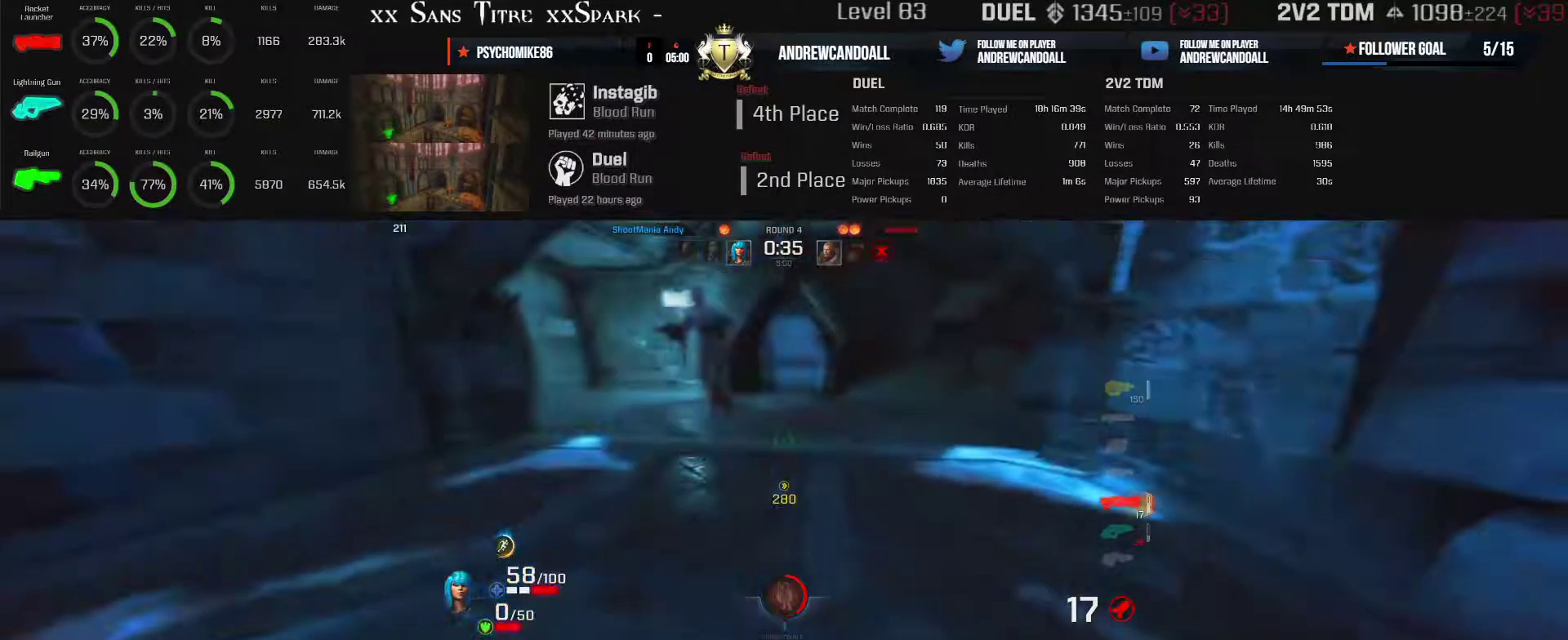
{"keys": ["a"], "mouse": [], "events": [[400, "d", "up"], [400, "w", "up"]]}
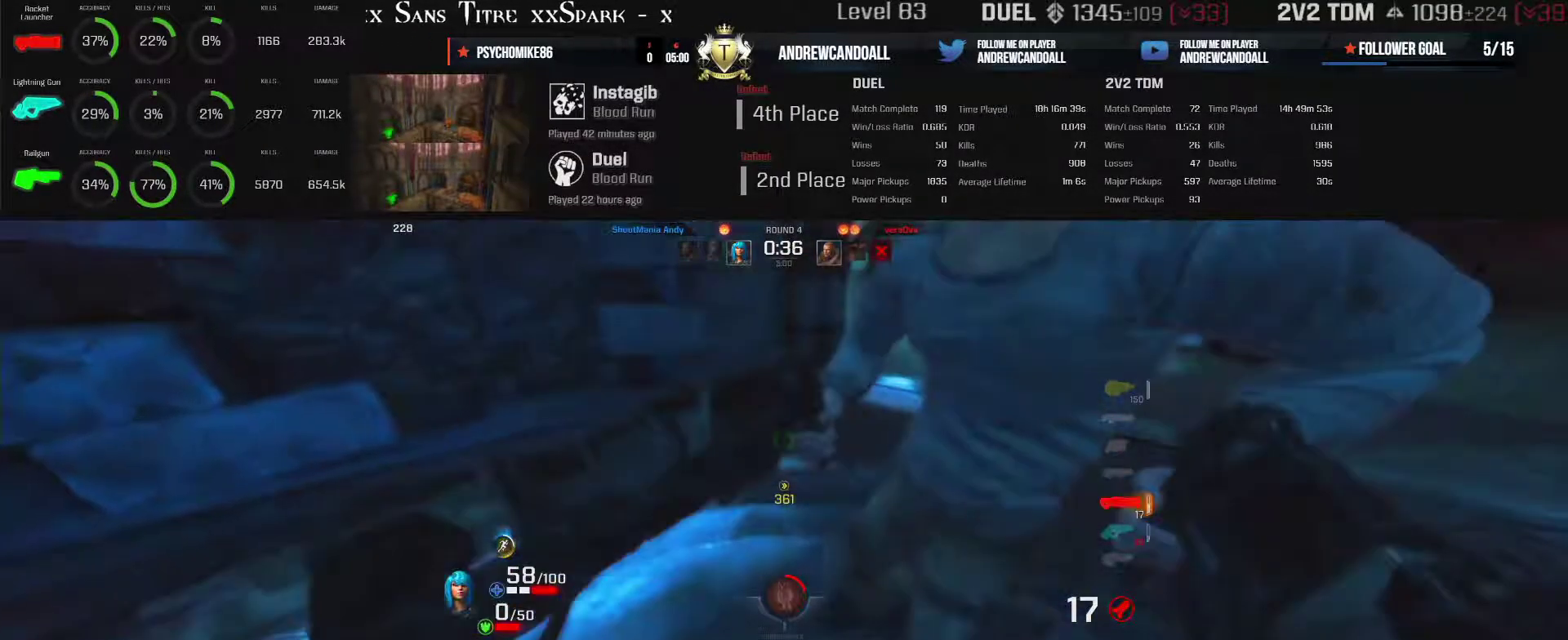
{"keys": ["d"], "mouse": [], "events": [[433, "a", "up"], [433, "d", "down"]]}
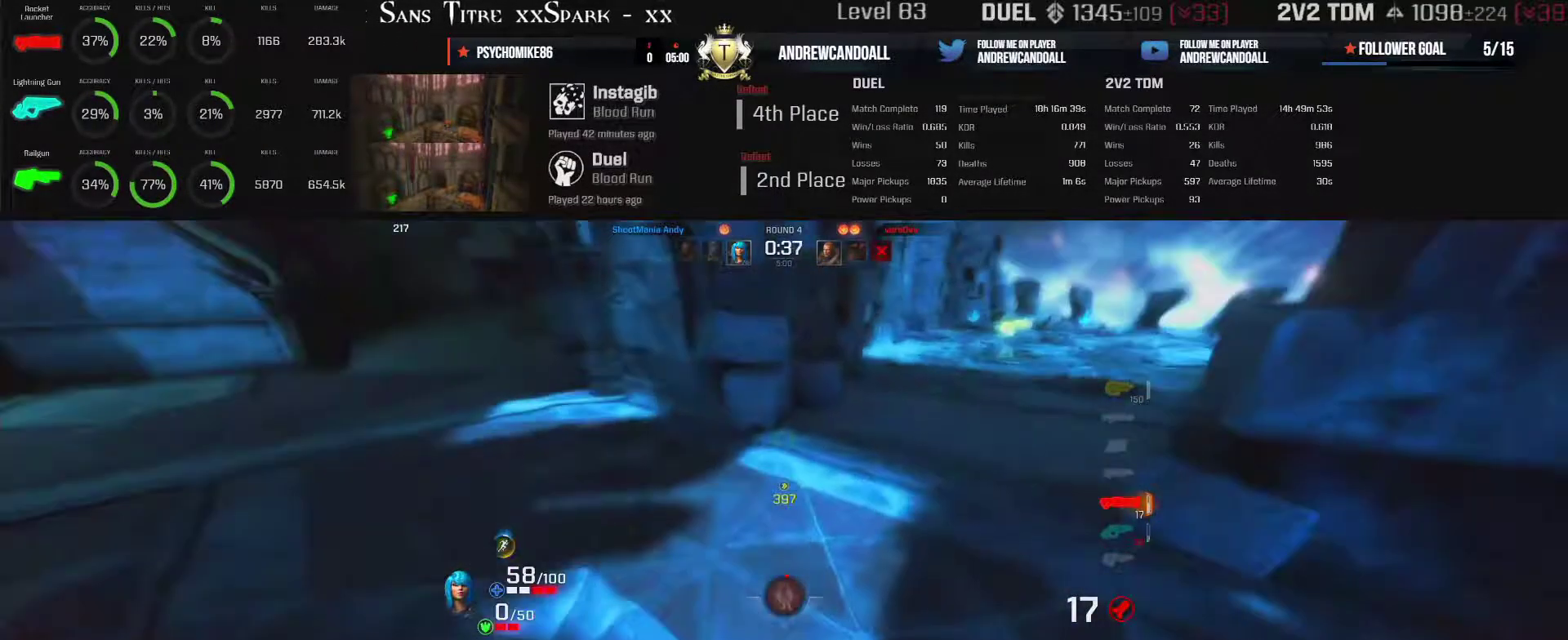
{"keys": ["d"], "mouse": [], "events": []}
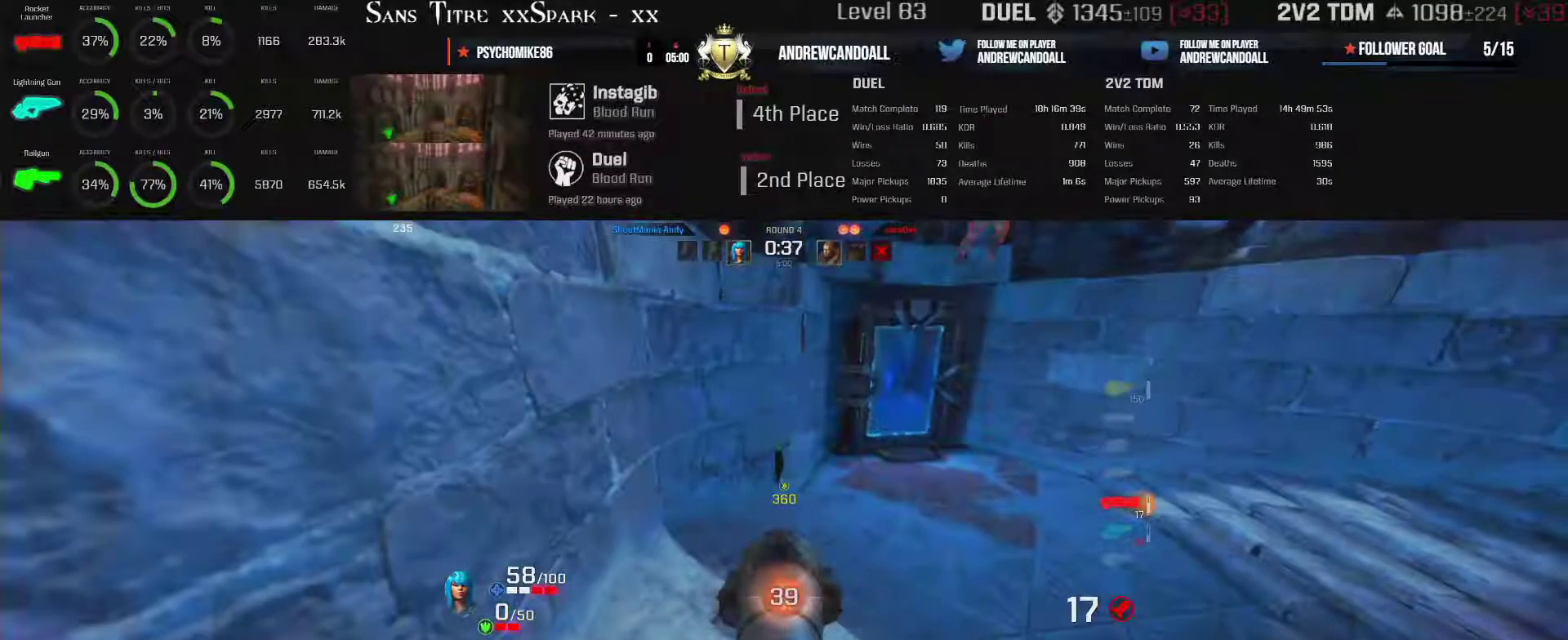
{"keys": ["a", "w"], "mouse": [], "events": [[433, "a", "down"], [433, "d", "up"], [433, "w", "down"]]}
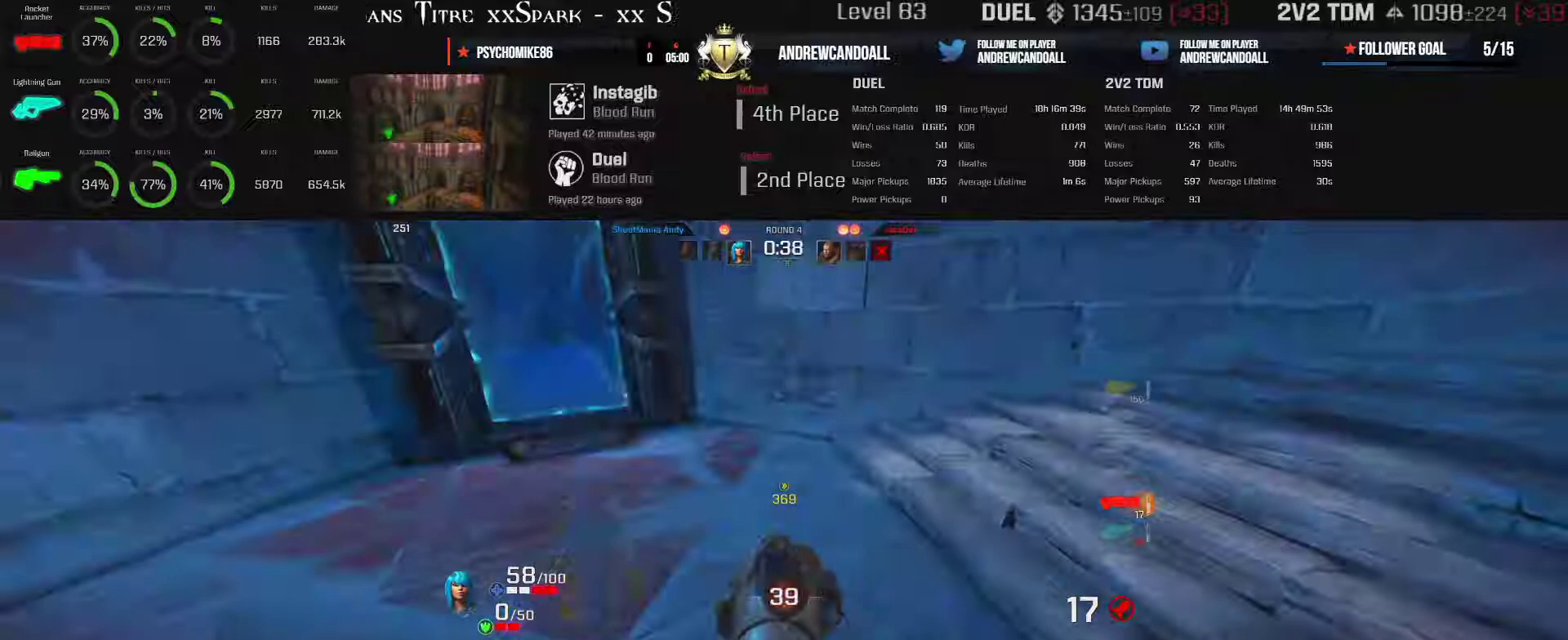
{"keys": ["w"], "mouse": [], "events": [[417, "a", "up"]]}
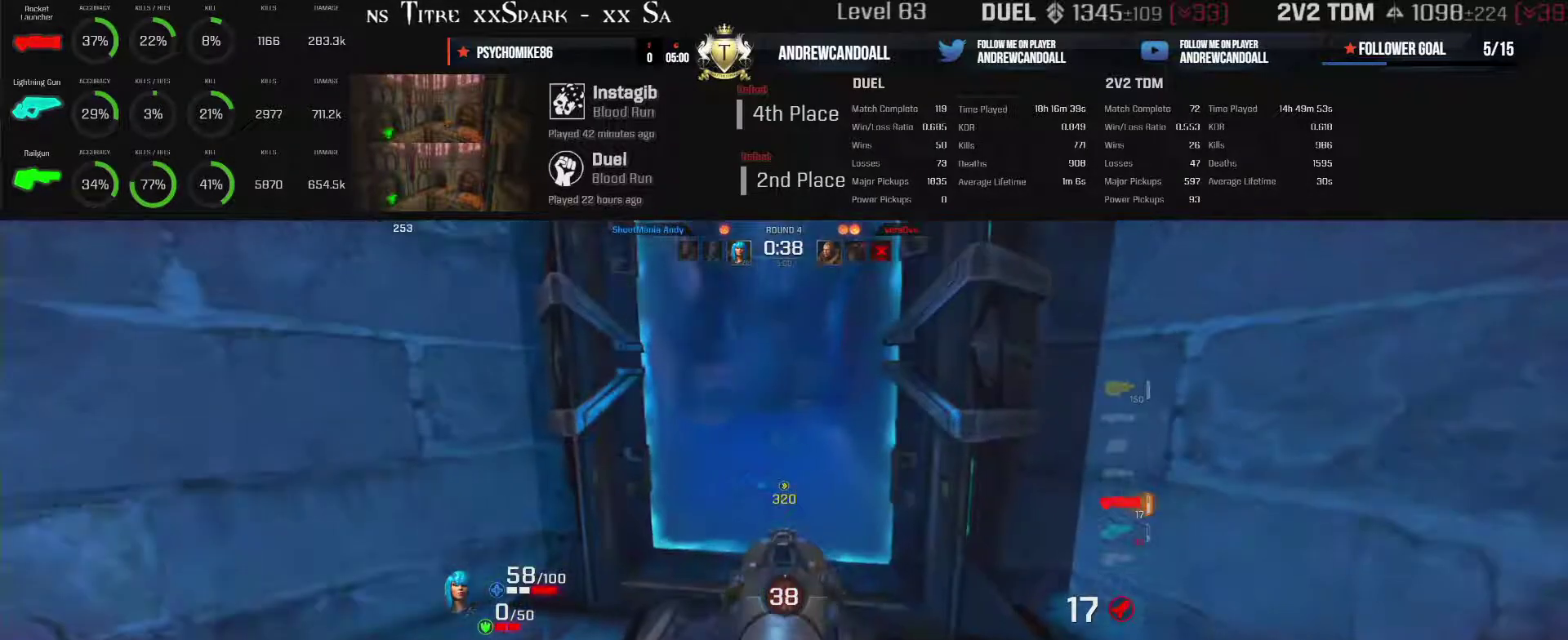
{"keys": ["a", "w"], "mouse": [], "events": [[433, "a", "down"]]}
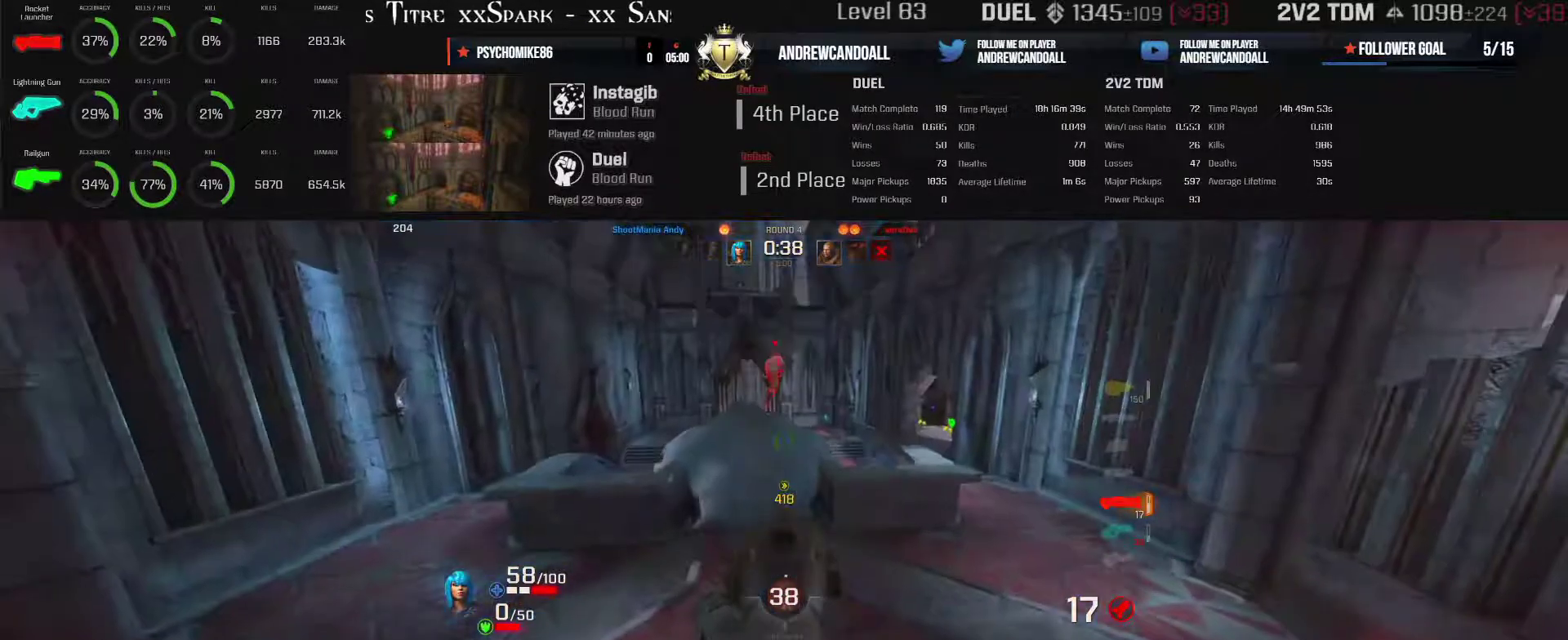
{"keys": ["d", "w"], "mouse": [], "events": [[450, "a", "up"], [450, "d", "down"]]}
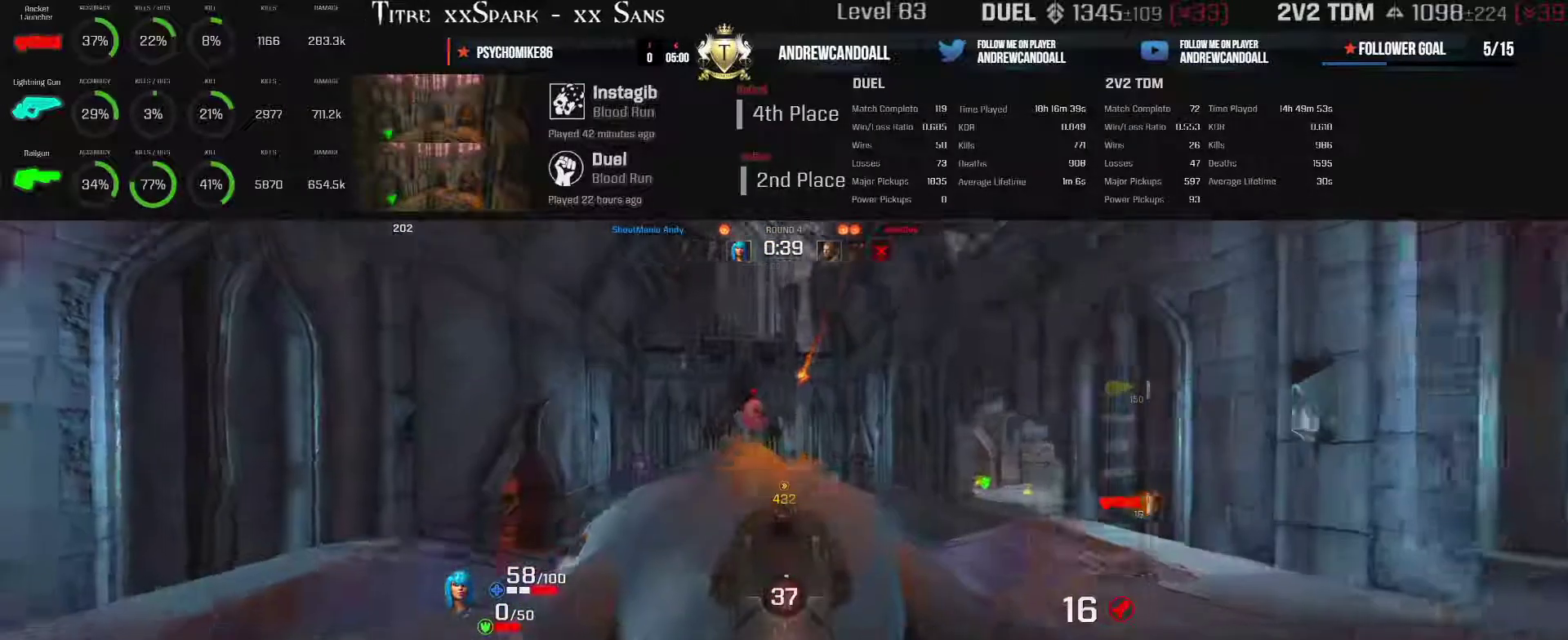
{"keys": ["d", "w"], "mouse": [], "events": []}
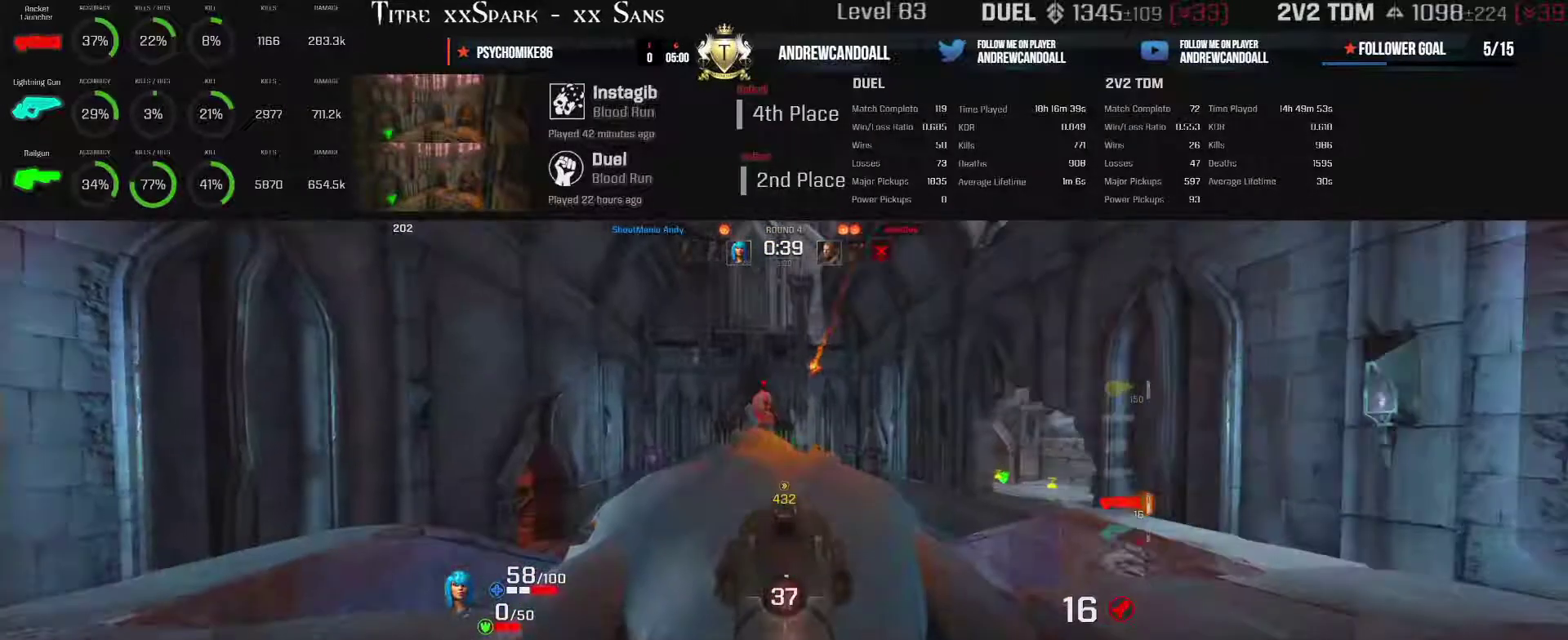
{"keys": ["d"], "mouse": [], "events": [[17, "w", "up"]]}
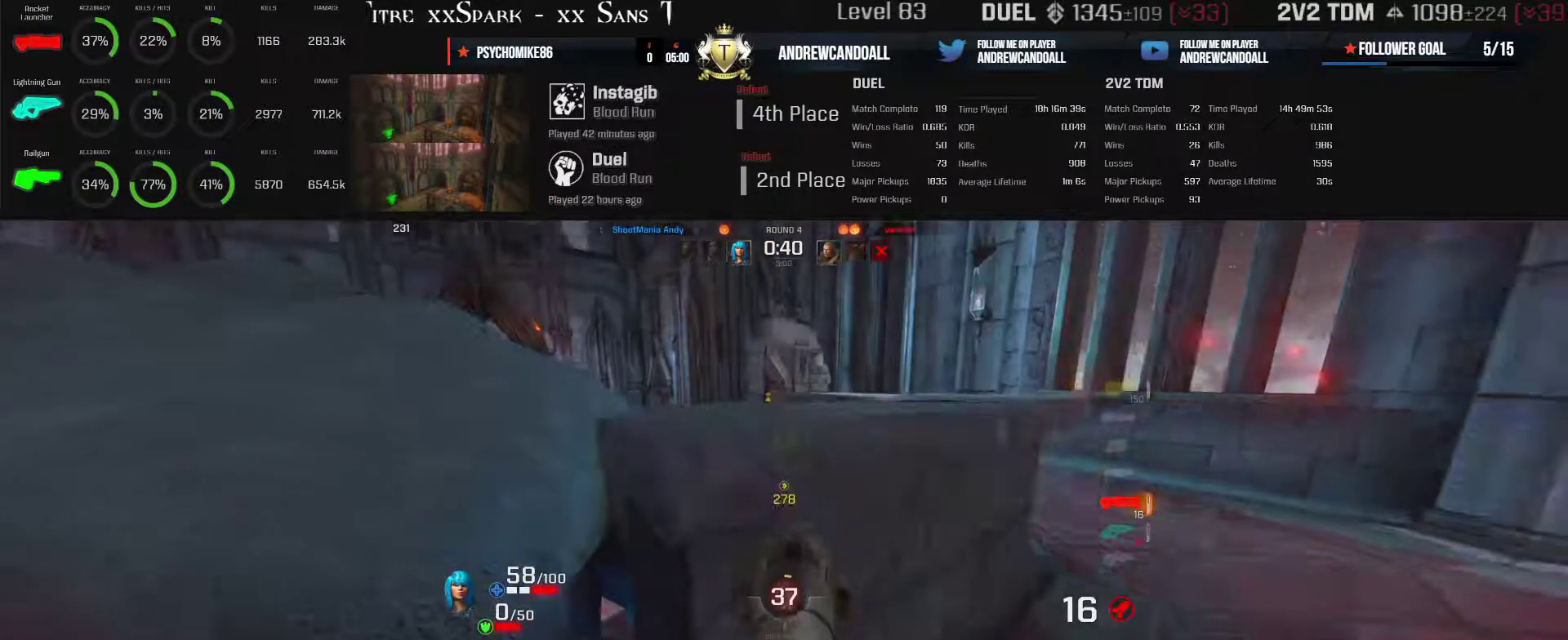
{"keys": ["w"], "mouse": [], "events": [[33, "d", "up"], [33, "w", "down"]]}
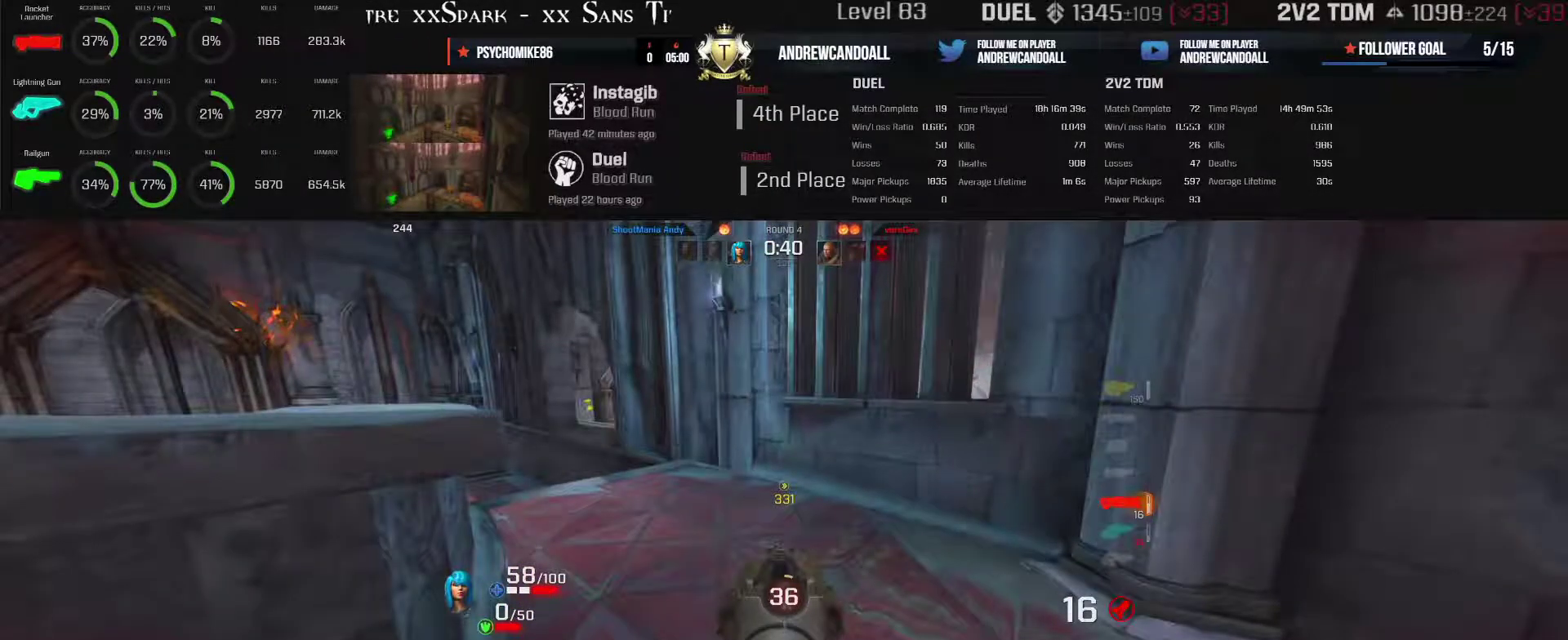
{"keys": ["w"], "mouse": [], "events": []}
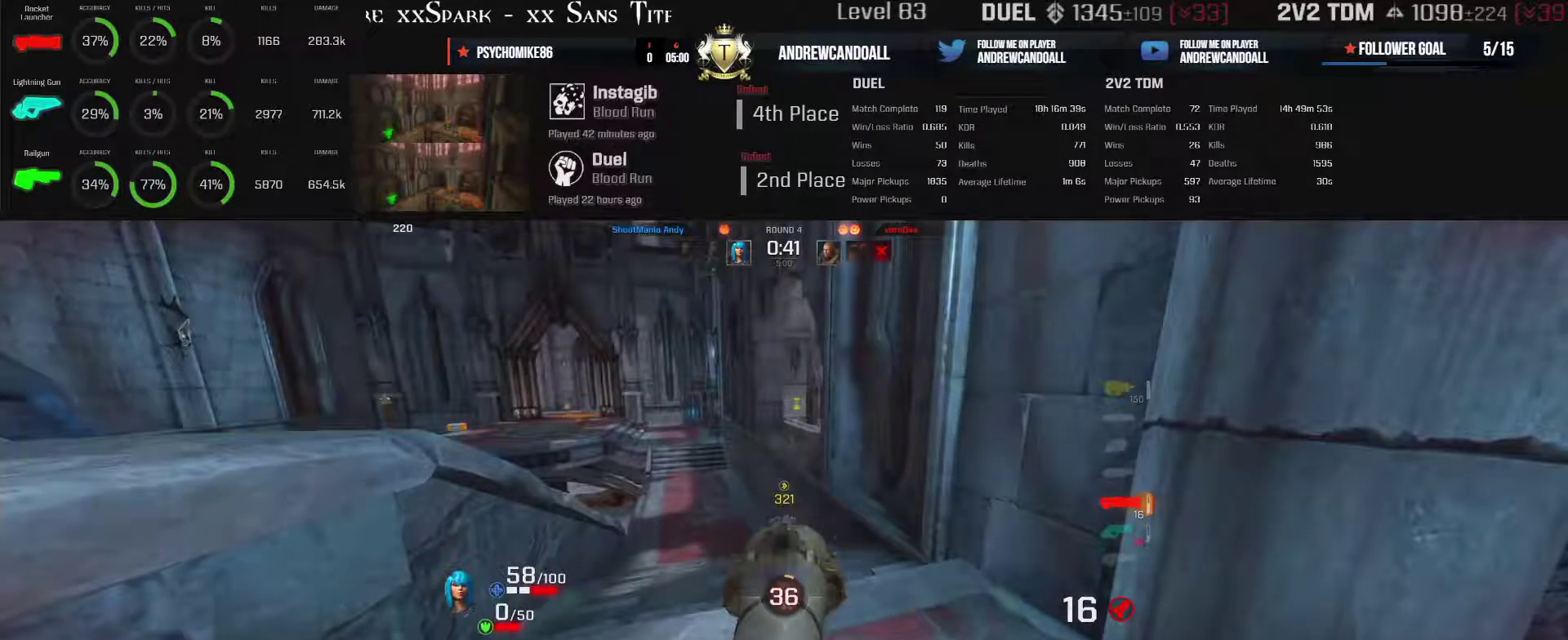
{"keys": ["w"], "mouse": [], "events": [[83, "d", "down"], [117, "d", "up"]]}
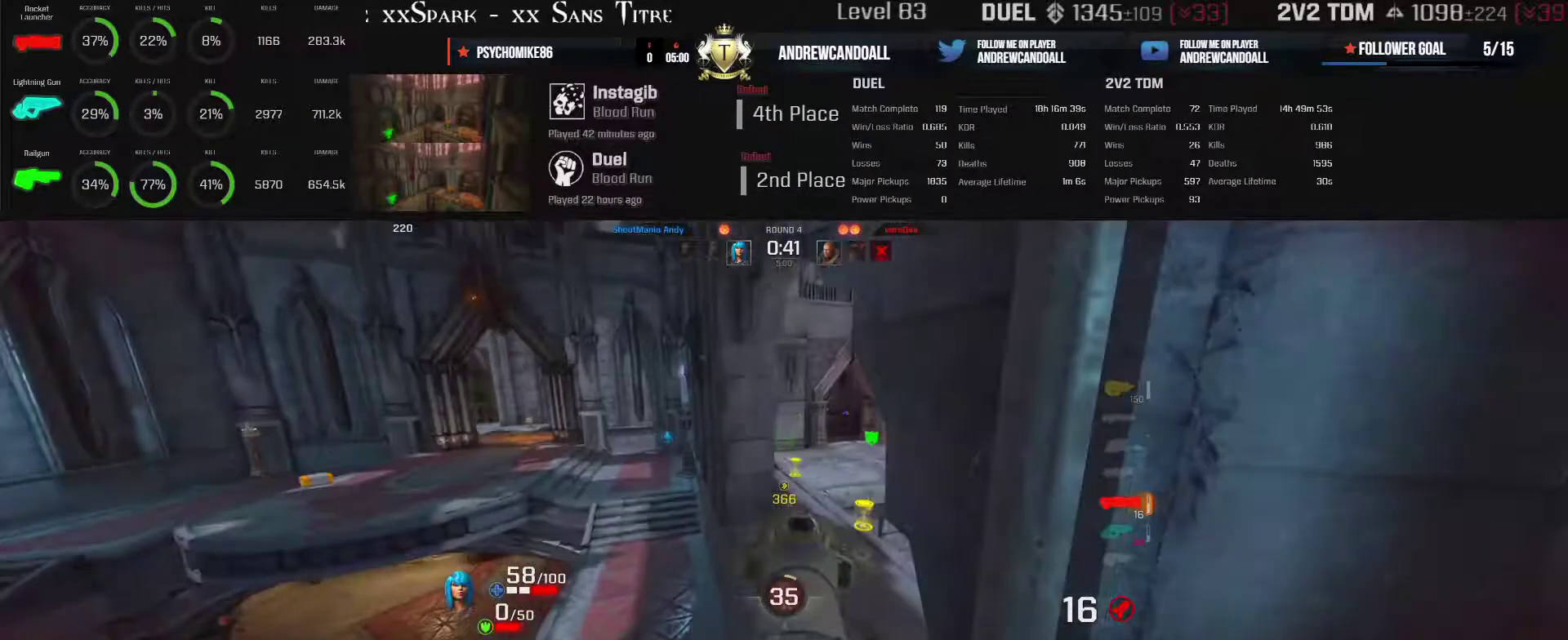
{"keys": ["d", "w"], "mouse": [], "events": [[117, "d", "down"]]}
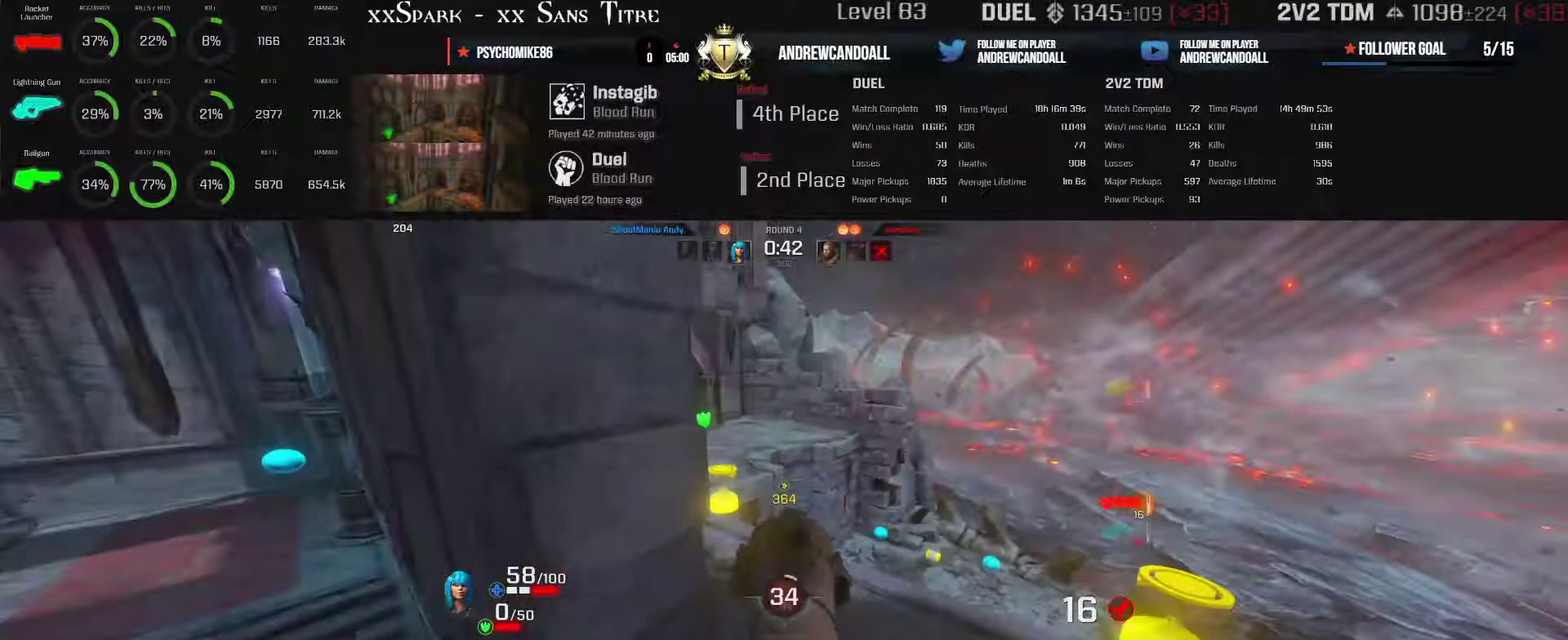
{"keys": ["a", "backspace", "w"], "mouse": [], "events": [[83, "a", "down"], [83, "d", "up"], [217, "backspace", "down"]]}
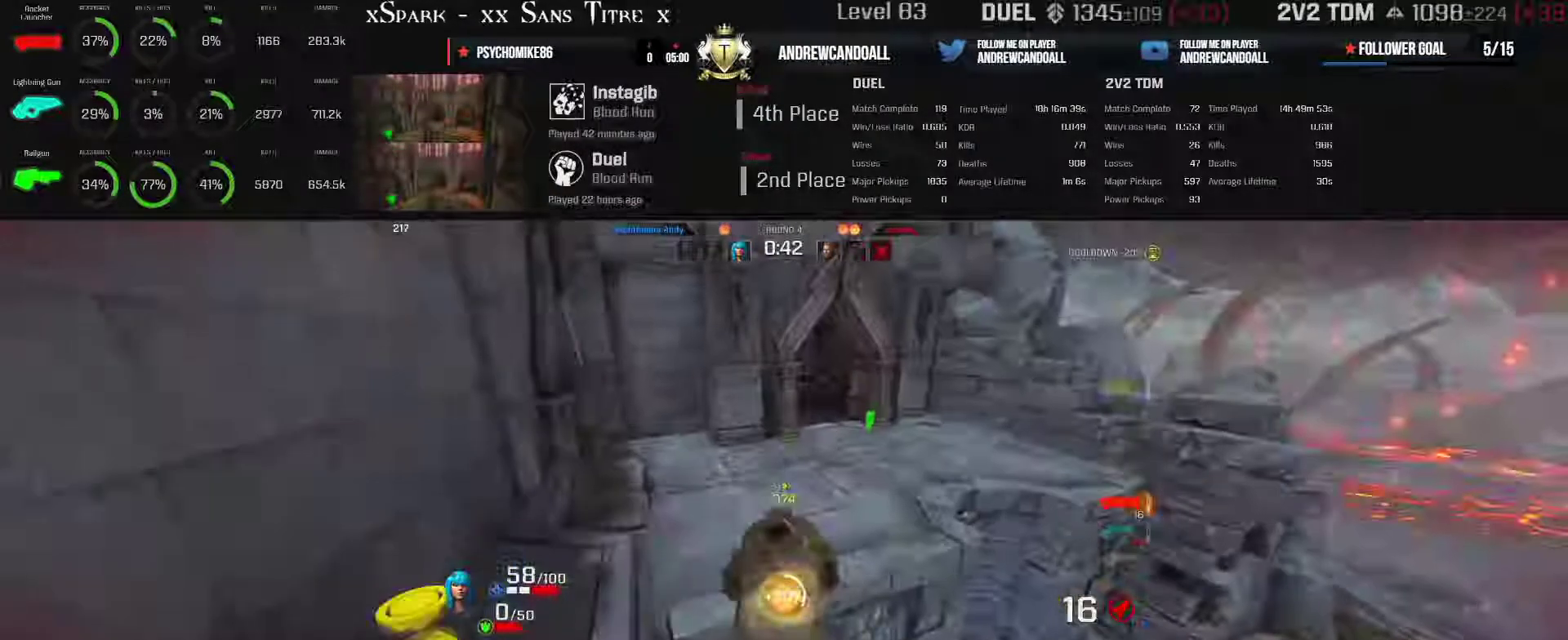
{"keys": ["d", "w"], "mouse": [], "events": [[67, "a", "up"], [67, "backspace", "up"], [67, "d", "down"]]}
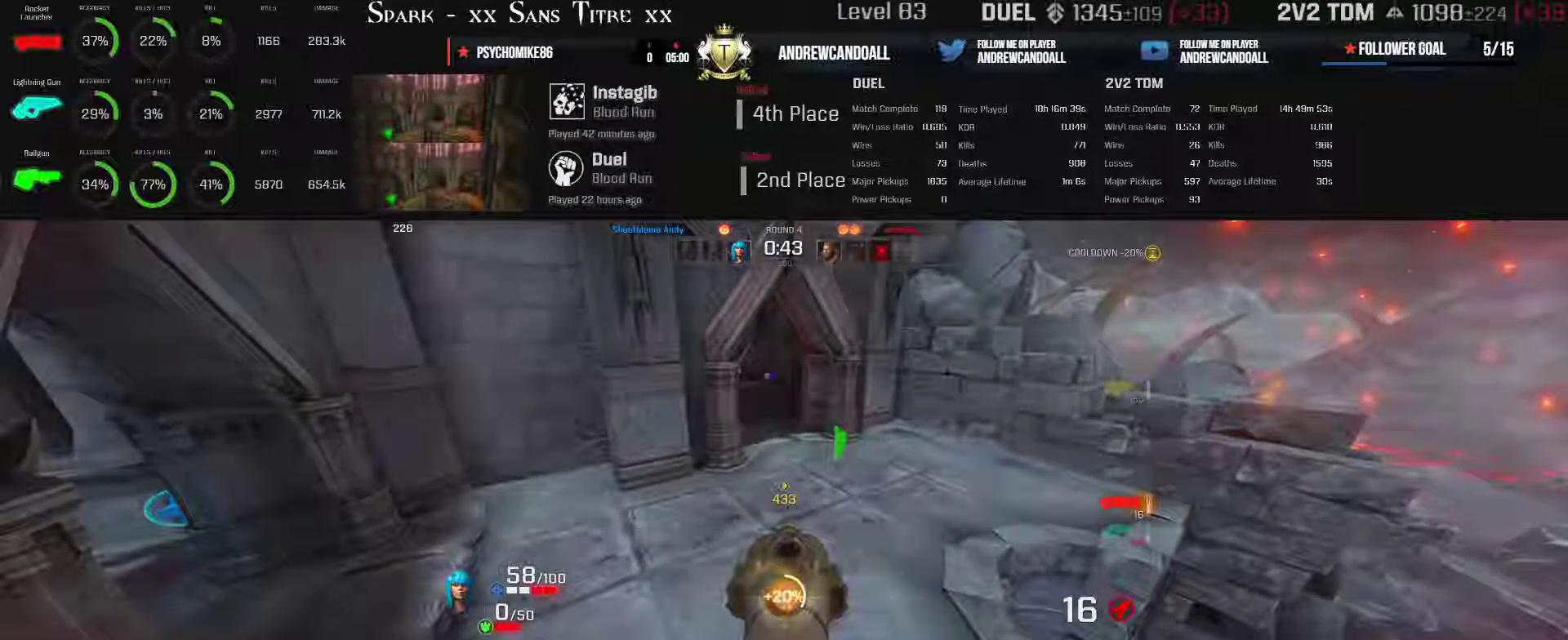
{"keys": ["d", "w"], "mouse": [], "events": []}
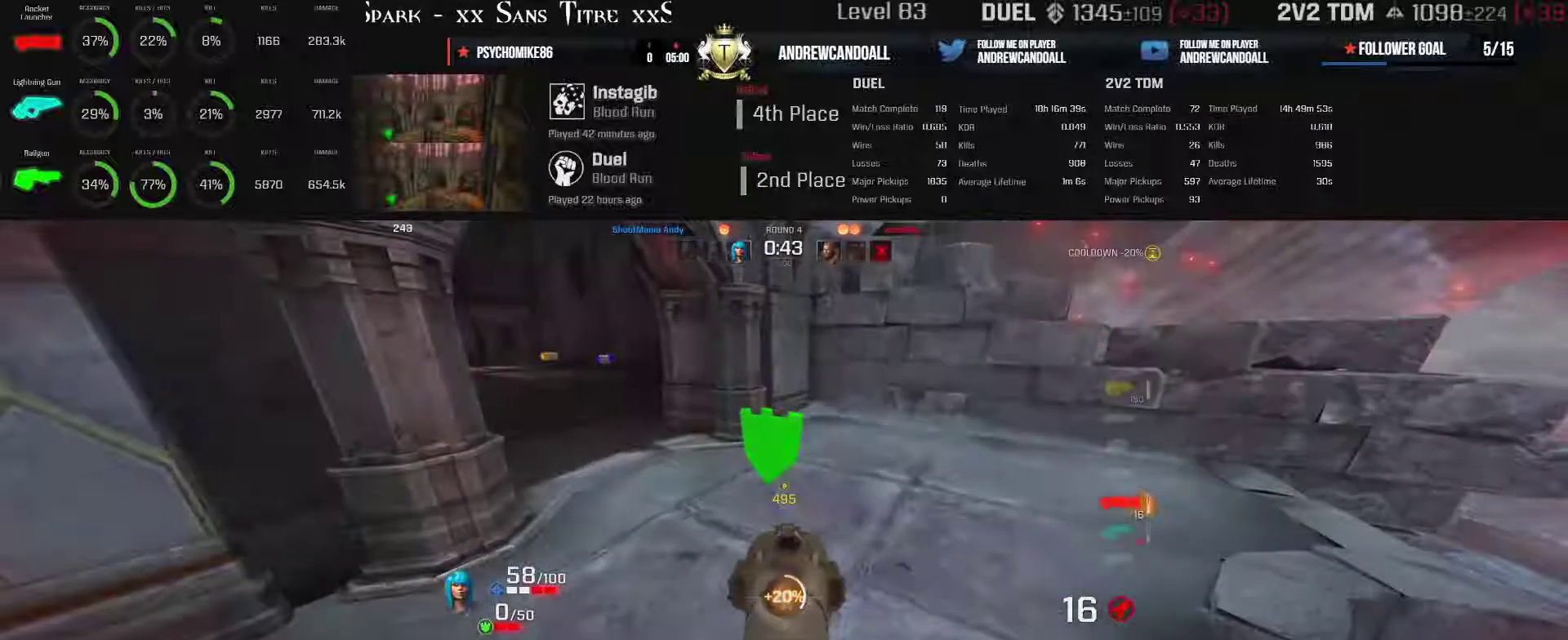
{"keys": ["d", "w"], "mouse": [], "events": []}
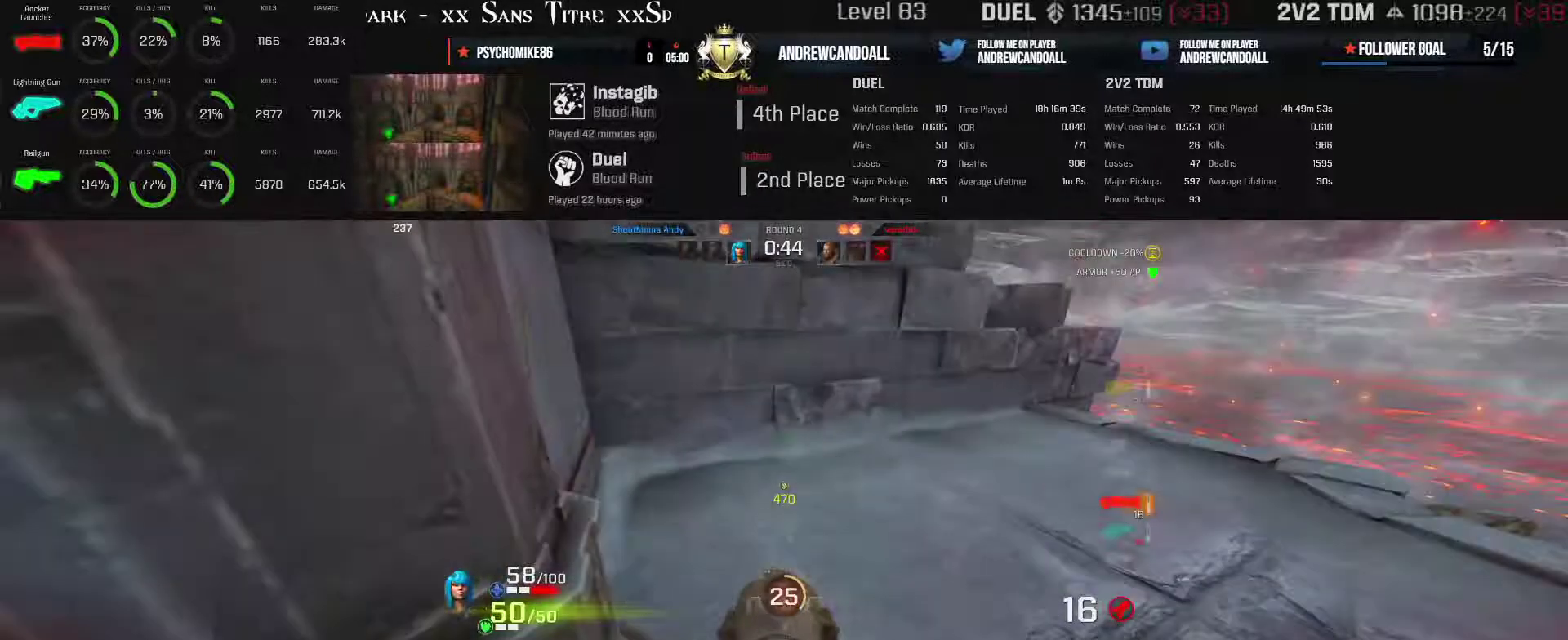
{"keys": ["w"], "mouse": [], "events": [[200, "d", "up"]]}
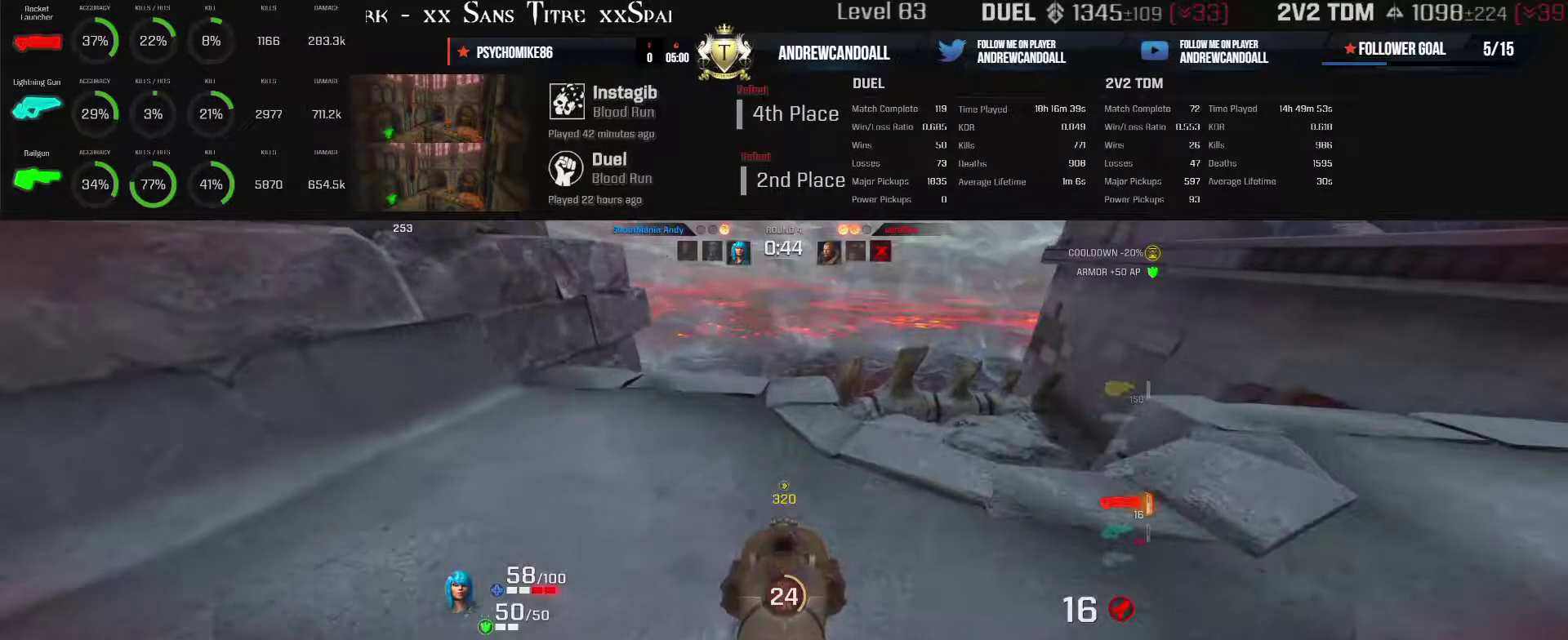
{"keys": ["w"], "mouse": [], "events": []}